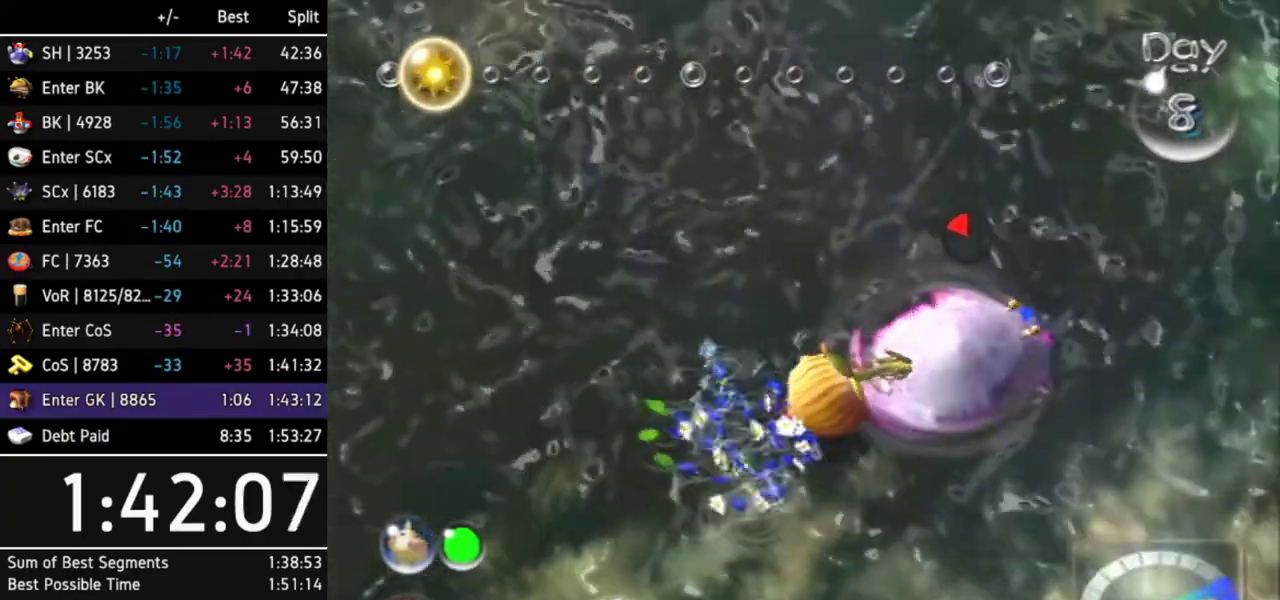
Gameplay with a controller (Nintendo layout); each line is a JSON object with the inputs held at the frame after it. "events" lists button and stick changes between this image and that frame as [ms after this image, input, new state], when the widget could be followed in between. Not read: L3 R3.
{"buttons": ["A"], "left_stick": "center", "right_stick": "center", "events": [[33, "A", "up"], [100, "A", "down"], [167, "A", "up"], [233, "A", "down"], [233, "left_stick", "down"], [300, "A", "up"], [333, "A", "down"], [333, "left_stick", "center"], [400, "A", "up"], [467, "A", "down"]]}
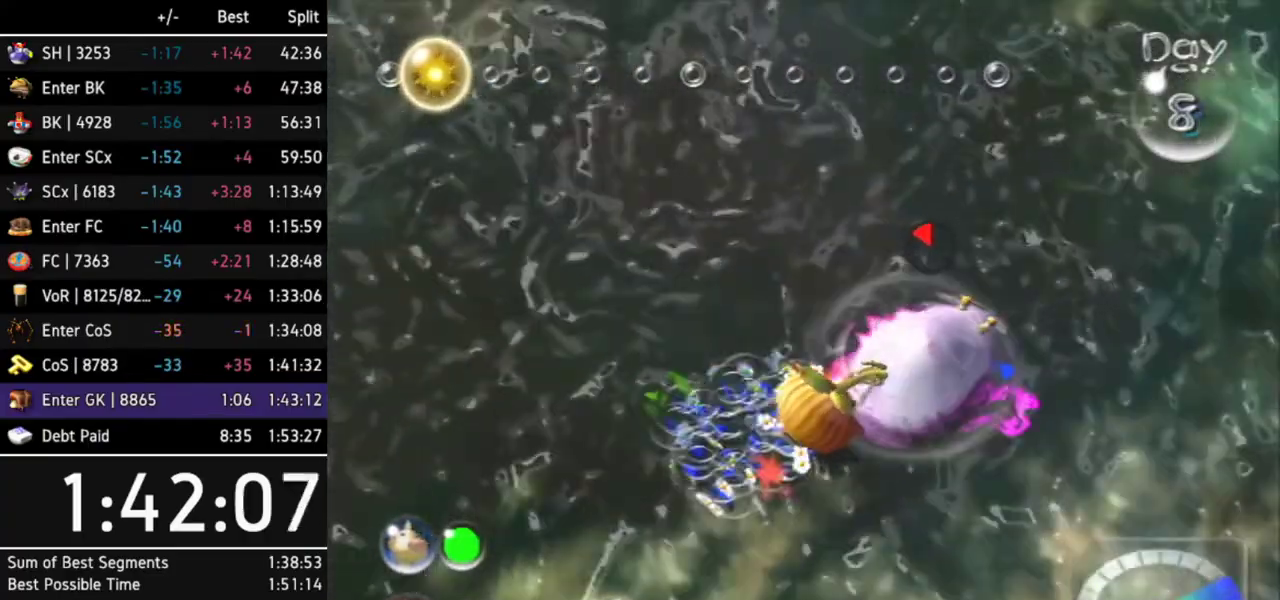
{"buttons": ["A"], "left_stick": "center", "right_stick": "center", "events": [[33, "A", "up"], [100, "A", "down"], [167, "A", "up"], [233, "A", "down"], [300, "A", "up"], [333, "A", "down"], [400, "A", "up"], [500, "A", "down"]]}
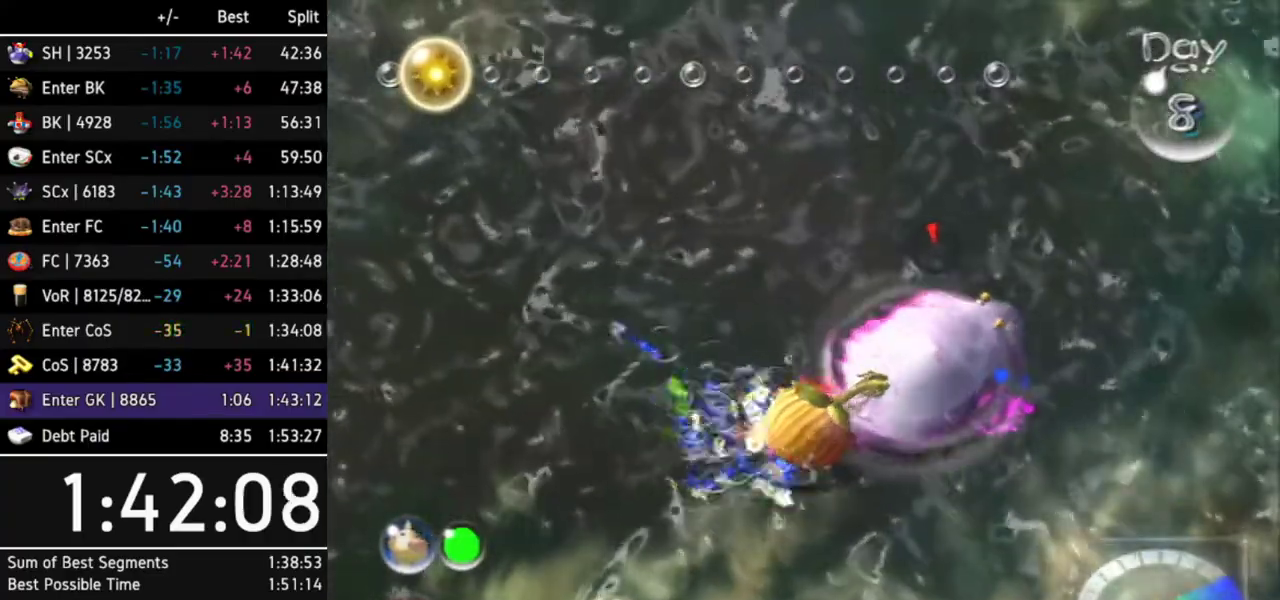
{"buttons": [], "left_stick": "left", "right_stick": "center", "events": [[33, "A", "up"], [100, "A", "down"], [133, "A", "up"], [200, "A", "down"], [267, "A", "up"], [333, "left_stick", "down-left"], [400, "left_stick", "left"]]}
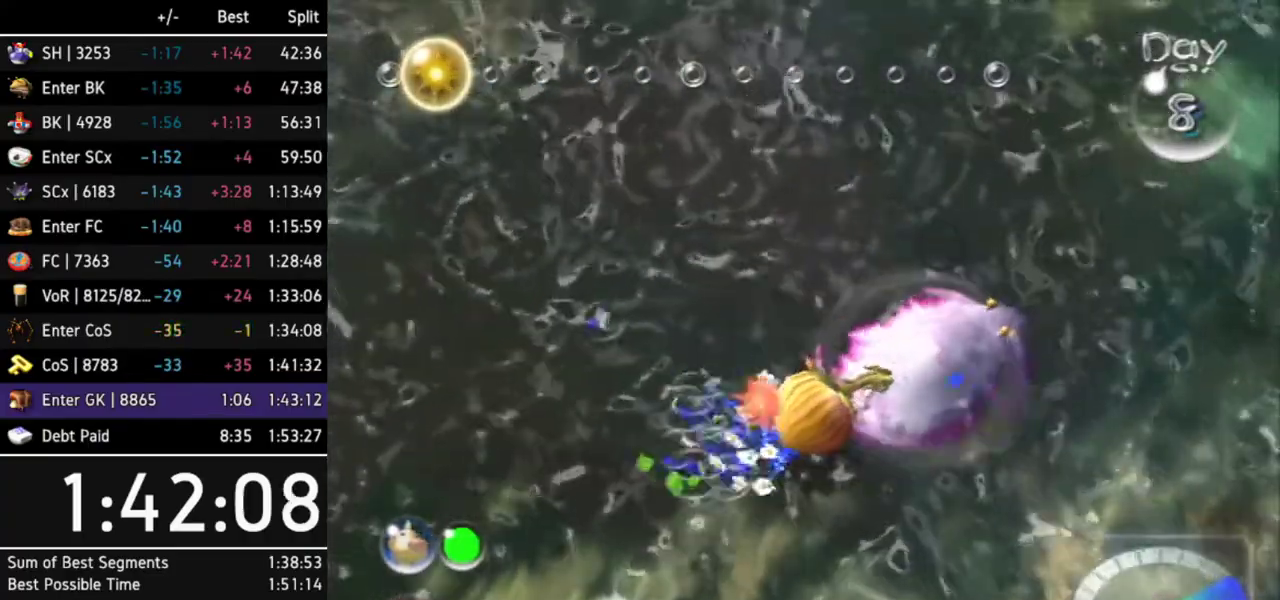
{"buttons": ["B"], "left_stick": "up-right", "right_stick": "center", "events": [[133, "B", "down"], [200, "left_stick", "up-left"], [433, "left_stick", "up-right"]]}
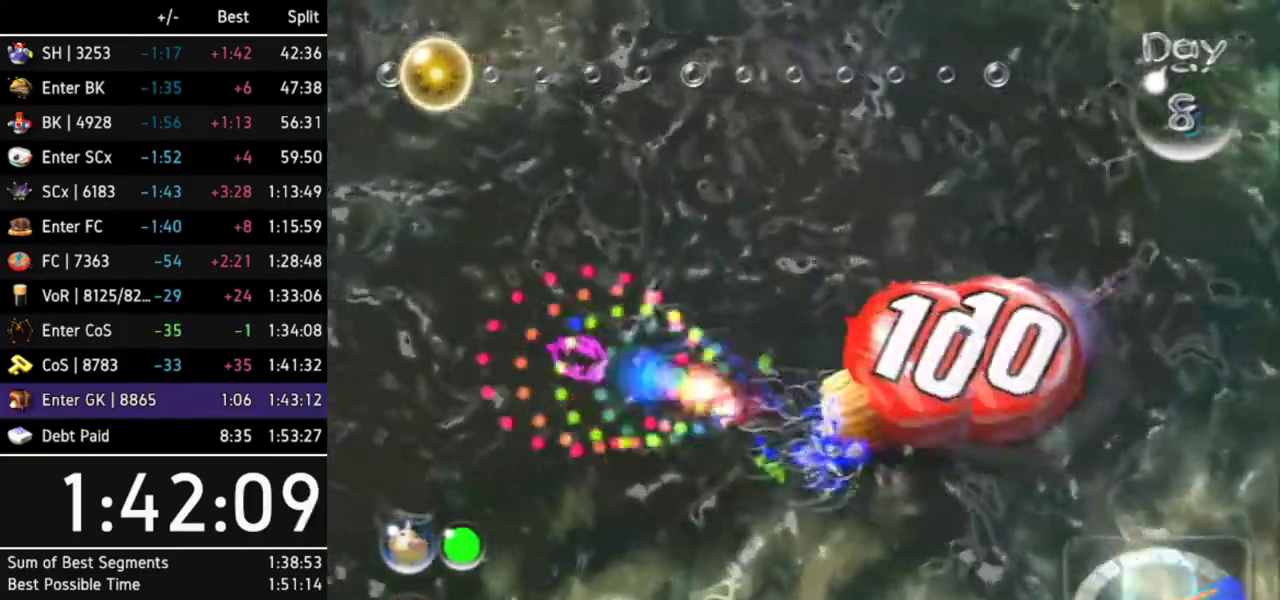
{"buttons": ["B"], "left_stick": "down-right", "right_stick": "center", "events": [[67, "left_stick", "down-right"], [267, "left_stick", "down"], [467, "left_stick", "down-right"]]}
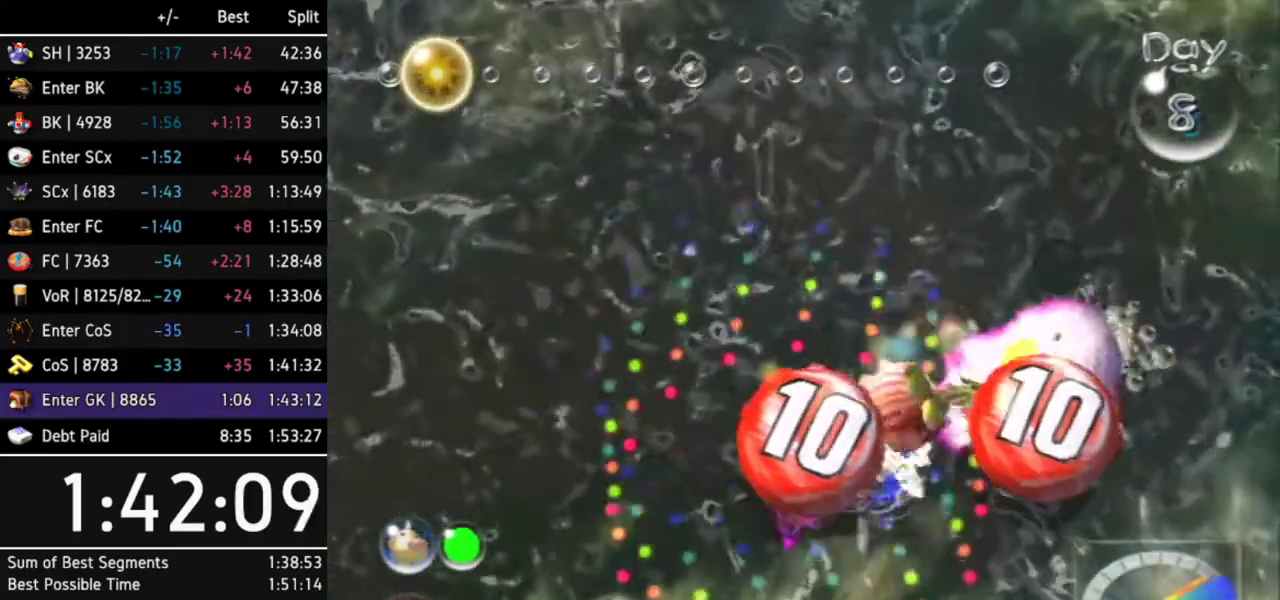
{"buttons": ["A"], "left_stick": "up-left", "right_stick": "center", "events": [[133, "left_stick", "center"], [167, "B", "up"], [267, "left_stick", "left"], [333, "left_stick", "up-left"], [433, "A", "down"]]}
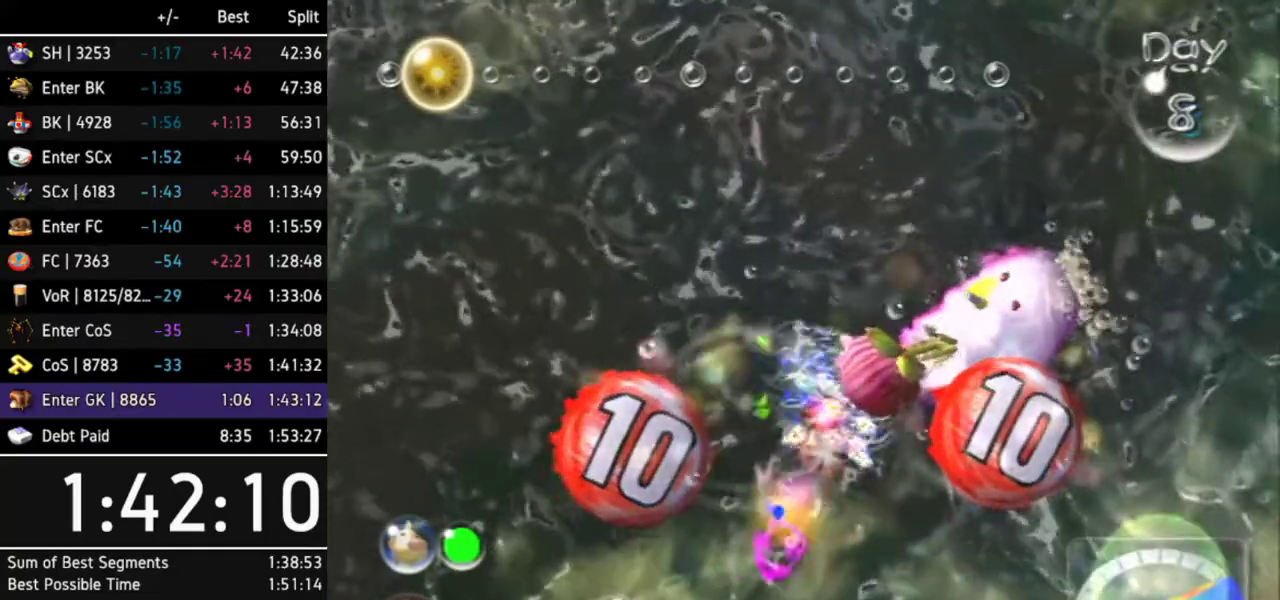
{"buttons": ["A"], "left_stick": "right", "right_stick": "center", "events": [[233, "left_stick", "up"], [333, "left_stick", "up-right"], [433, "left_stick", "right"]]}
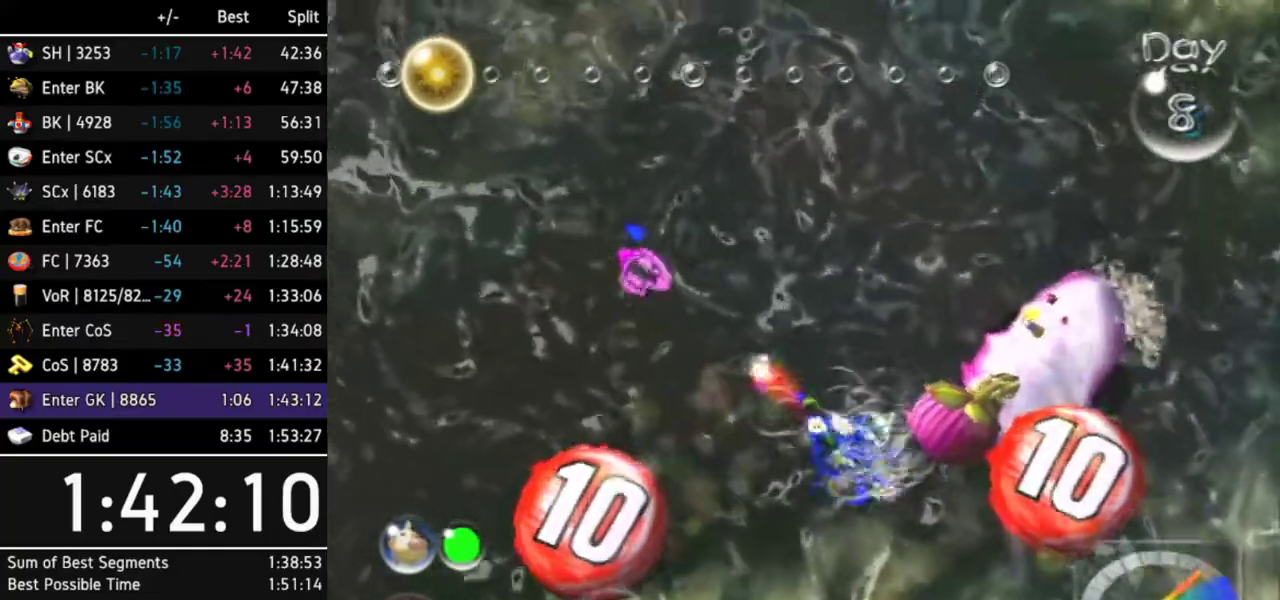
{"buttons": ["A"], "left_stick": "down-right", "right_stick": "center", "events": [[200, "left_stick", "center"], [467, "left_stick", "down-right"]]}
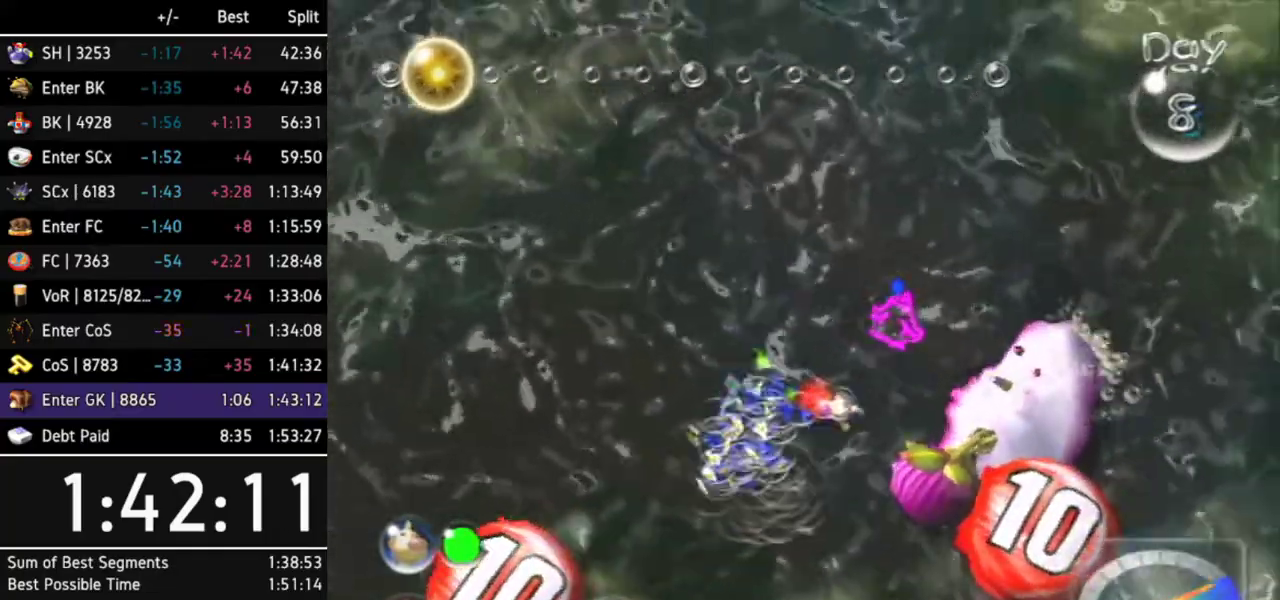
{"buttons": [], "left_stick": "center", "right_stick": "center", "events": [[100, "left_stick", "center"], [367, "A", "up"], [467, "A", "down"], [500, "A", "up"]]}
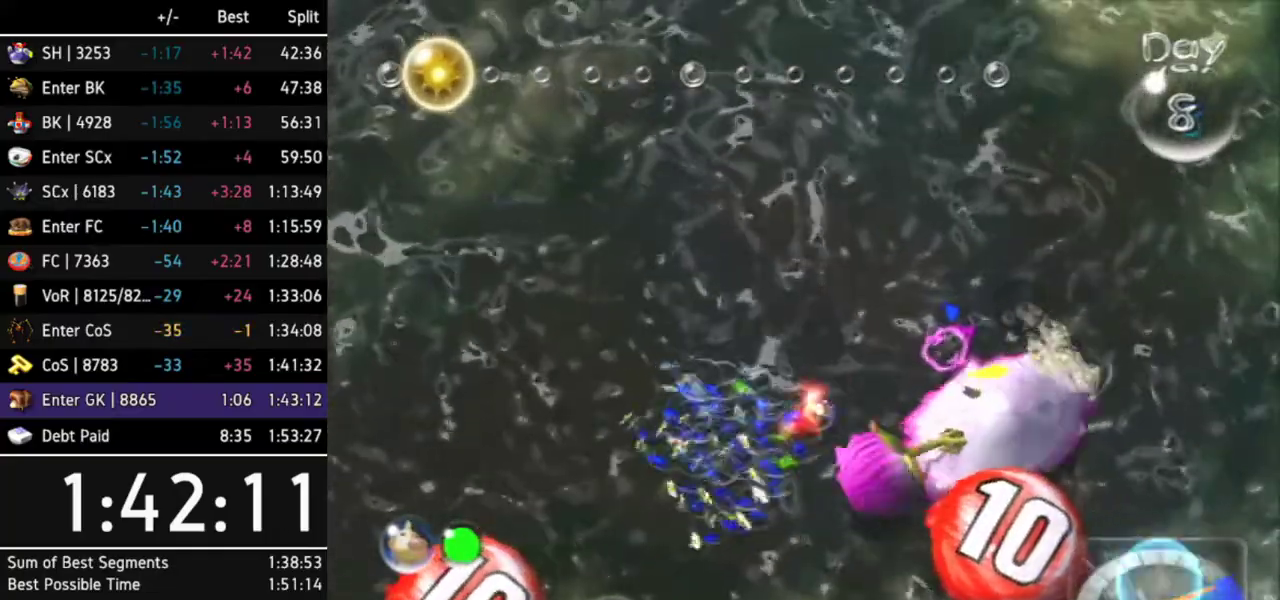
{"buttons": [], "left_stick": "center", "right_stick": "center", "events": [[133, "A", "down"], [167, "A", "up"], [267, "A", "down"], [333, "A", "up"], [400, "A", "down"], [500, "A", "up"]]}
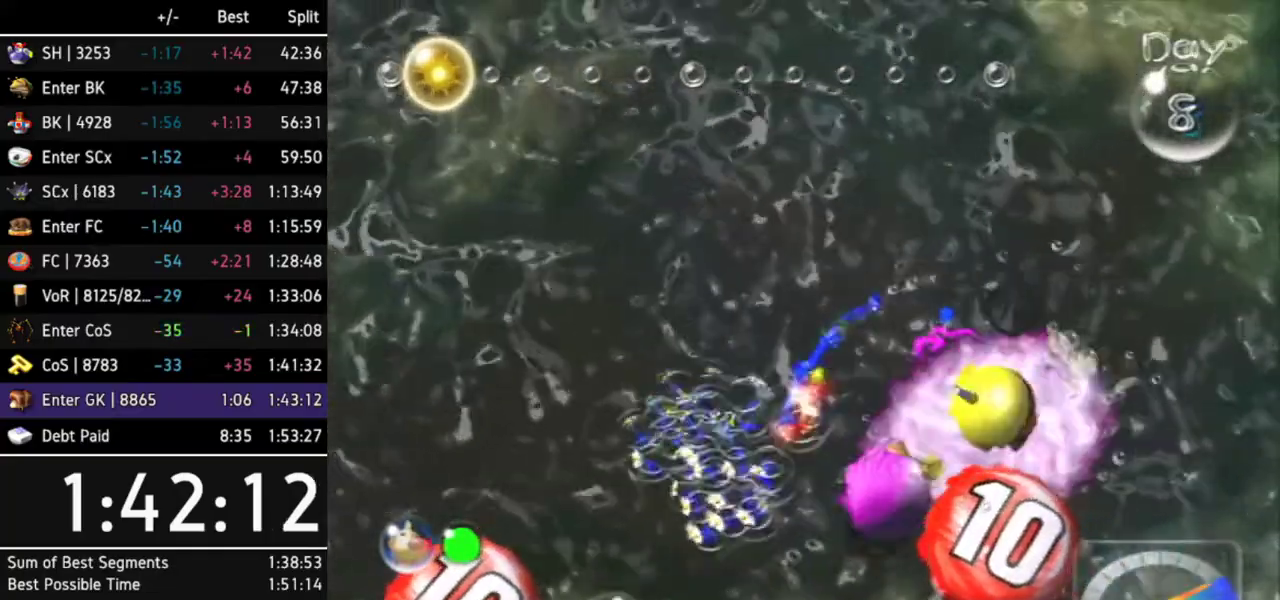
{"buttons": [], "left_stick": "down", "right_stick": "center", "events": [[67, "A", "down"], [167, "A", "up"], [433, "left_stick", "down"]]}
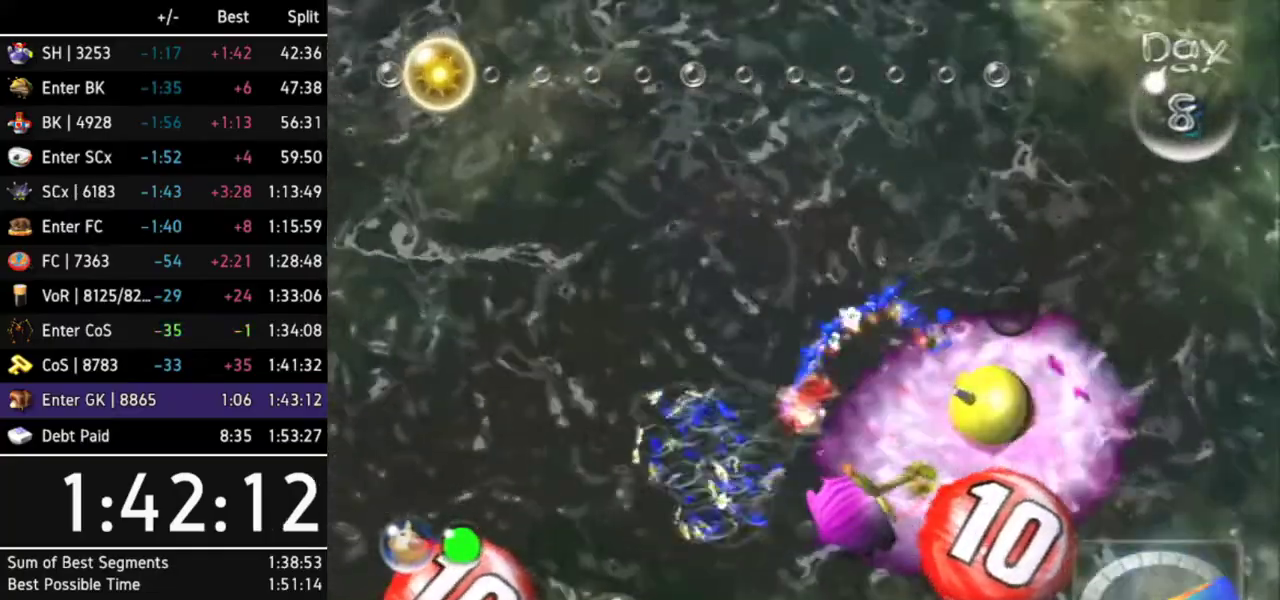
{"buttons": [], "left_stick": "down", "right_stick": "center", "events": []}
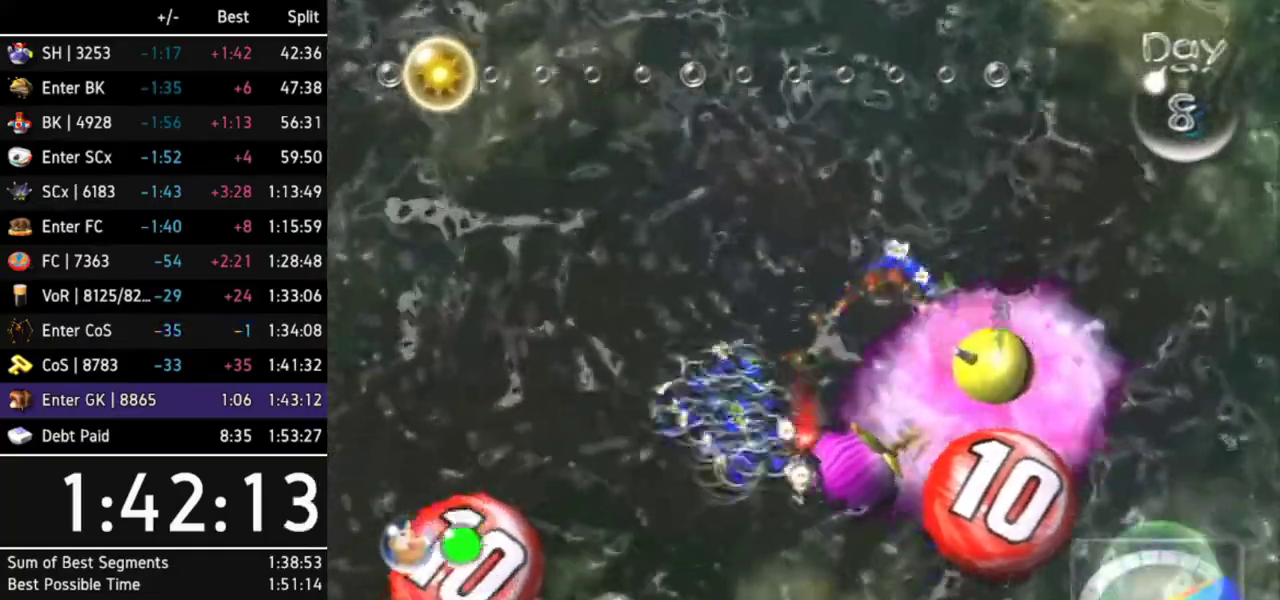
{"buttons": ["L1"], "left_stick": "right", "right_stick": "center", "events": [[33, "left_stick", "down-right"], [333, "L1", "down"], [333, "left_stick", "right"], [433, "L1", "up"], [467, "L1", "down"]]}
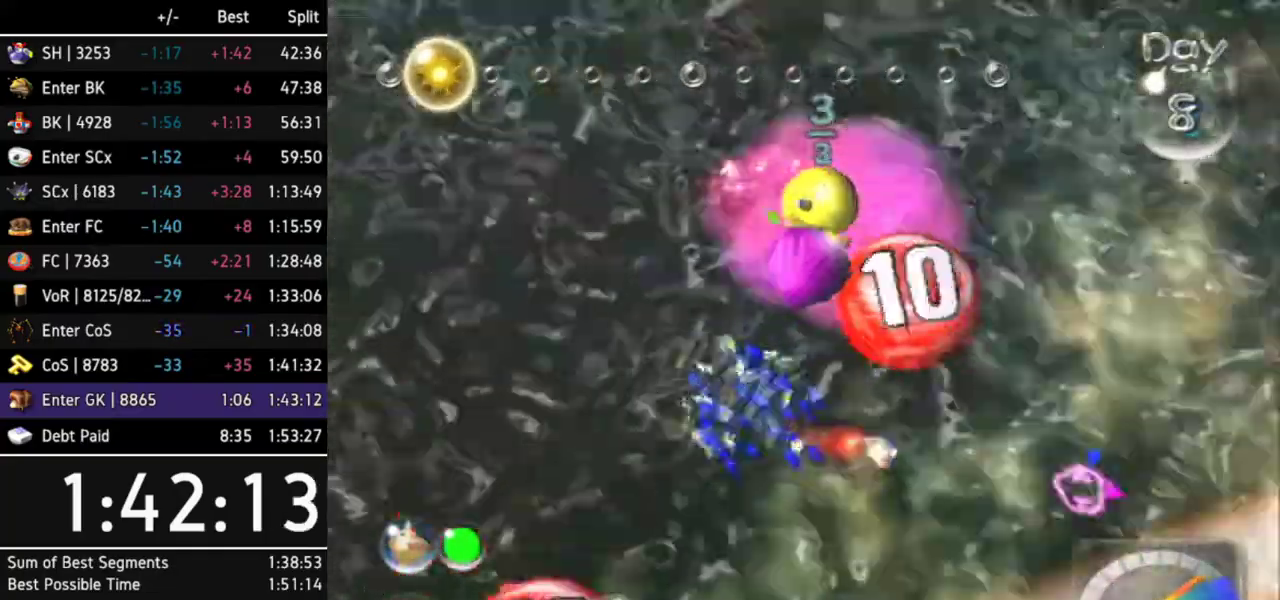
{"buttons": [], "left_stick": "up-right", "right_stick": "center", "events": [[100, "left_stick", "up-right"], [133, "L1", "up"], [233, "Z", "down"], [367, "Z", "up"]]}
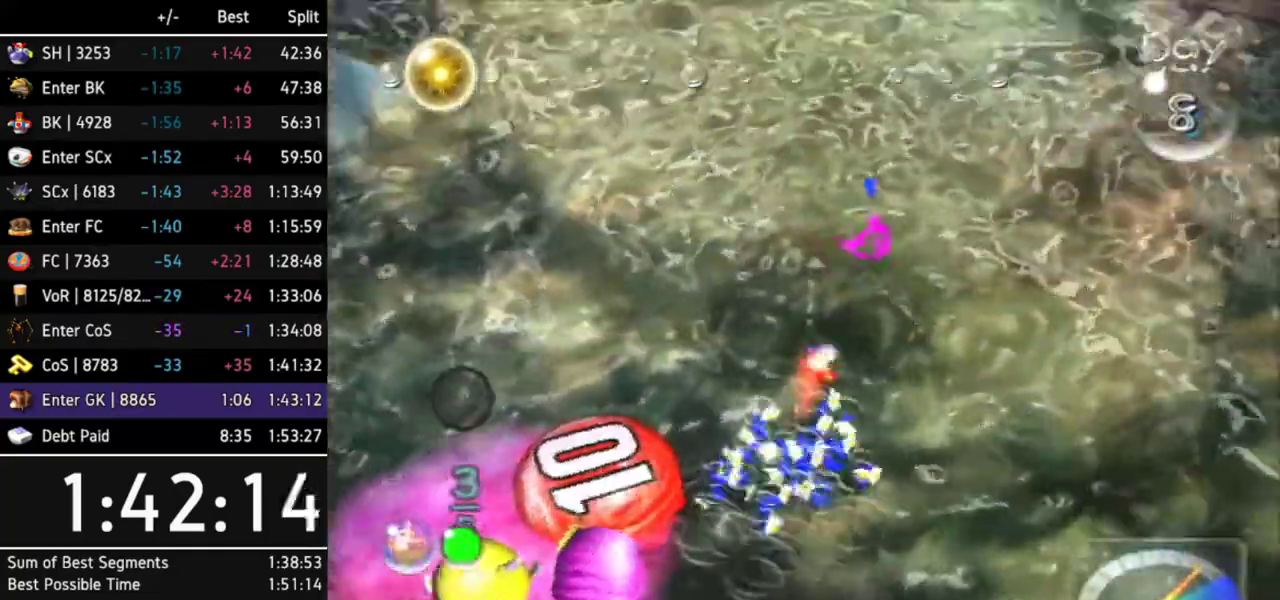
{"buttons": [], "left_stick": "up", "right_stick": "center", "events": [[33, "left_stick", "up"]]}
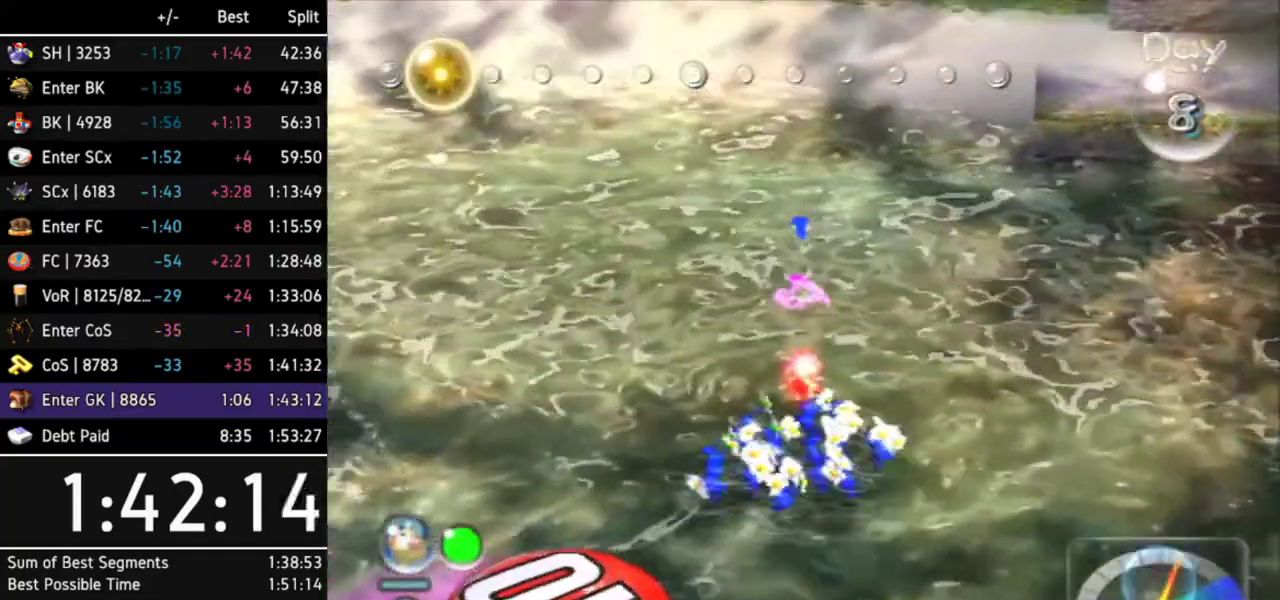
{"buttons": [], "left_stick": "up-left", "right_stick": "center", "events": [[500, "left_stick", "up-left"]]}
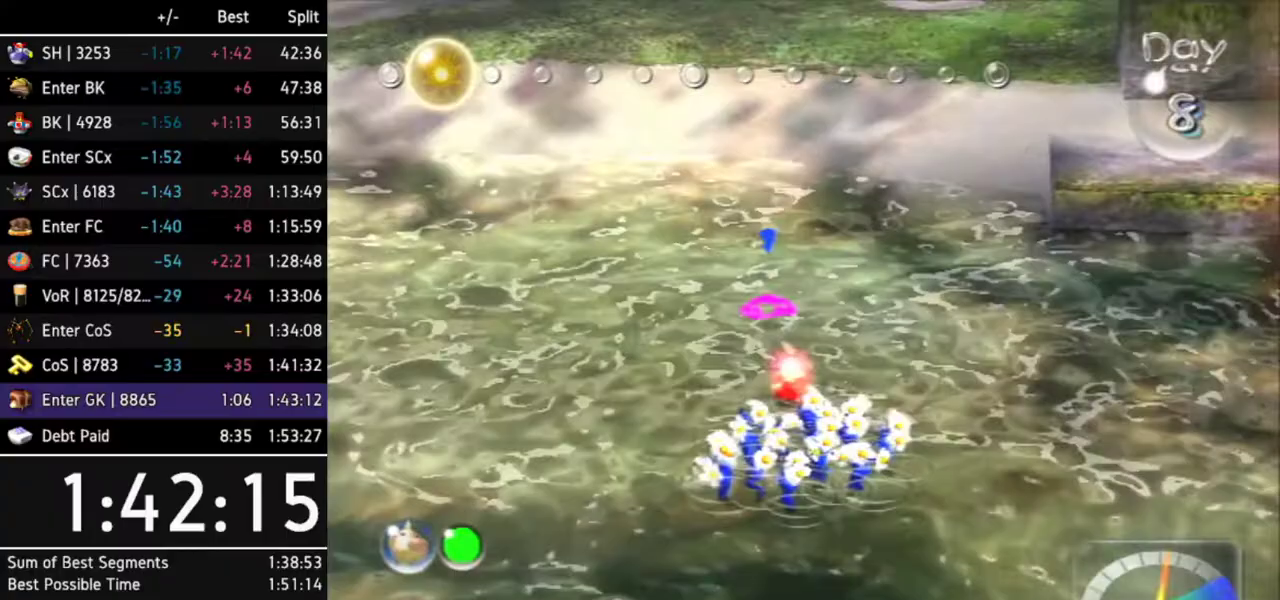
{"buttons": [], "left_stick": "up", "right_stick": "center", "events": [[67, "L1", "down"], [400, "L1", "up"], [433, "left_stick", "up"]]}
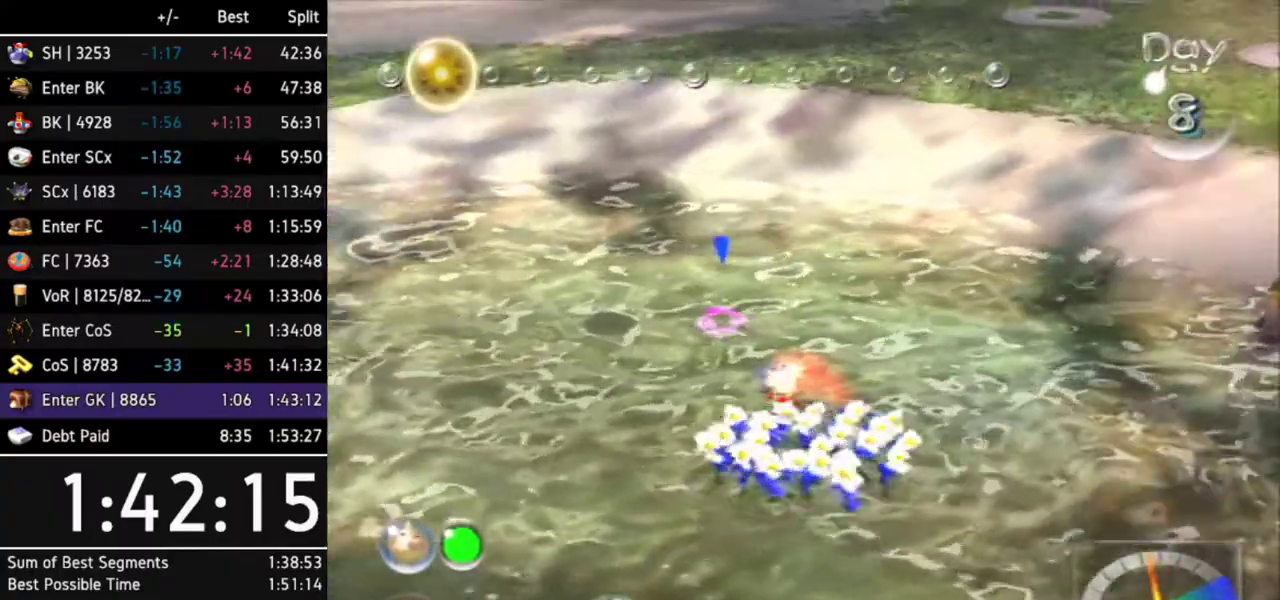
{"buttons": [], "left_stick": "up", "right_stick": "center", "events": [[233, "left_stick", "up-left"], [333, "L1", "down"], [433, "left_stick", "up"], [500, "L1", "up"]]}
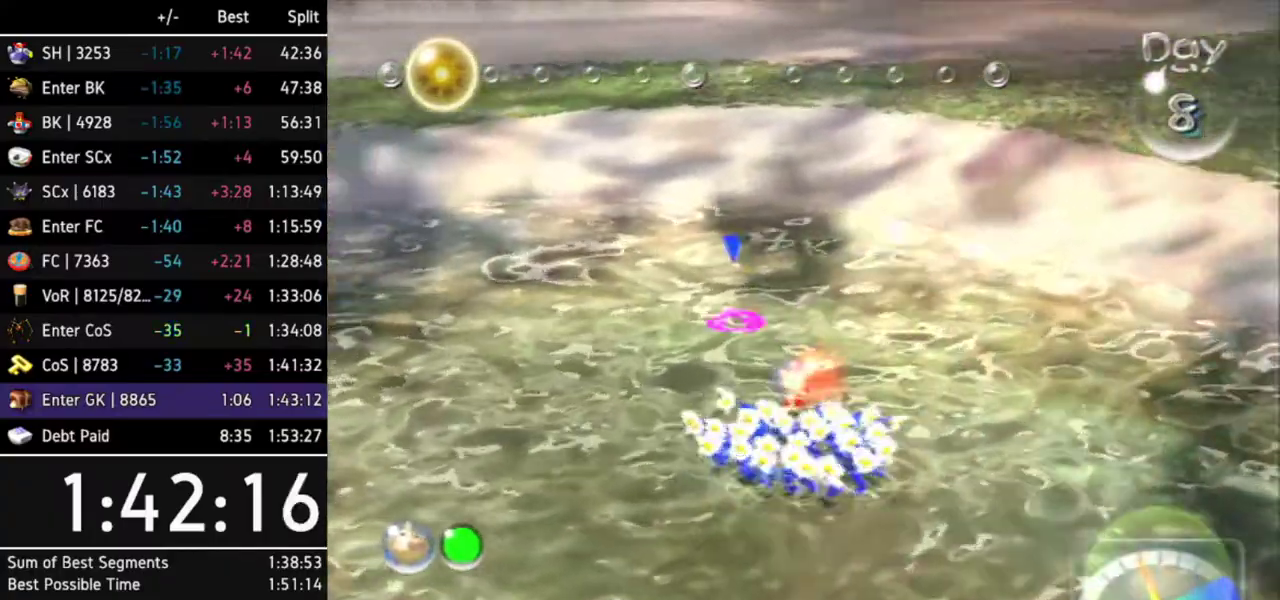
{"buttons": [], "left_stick": "up", "right_stick": "center", "events": []}
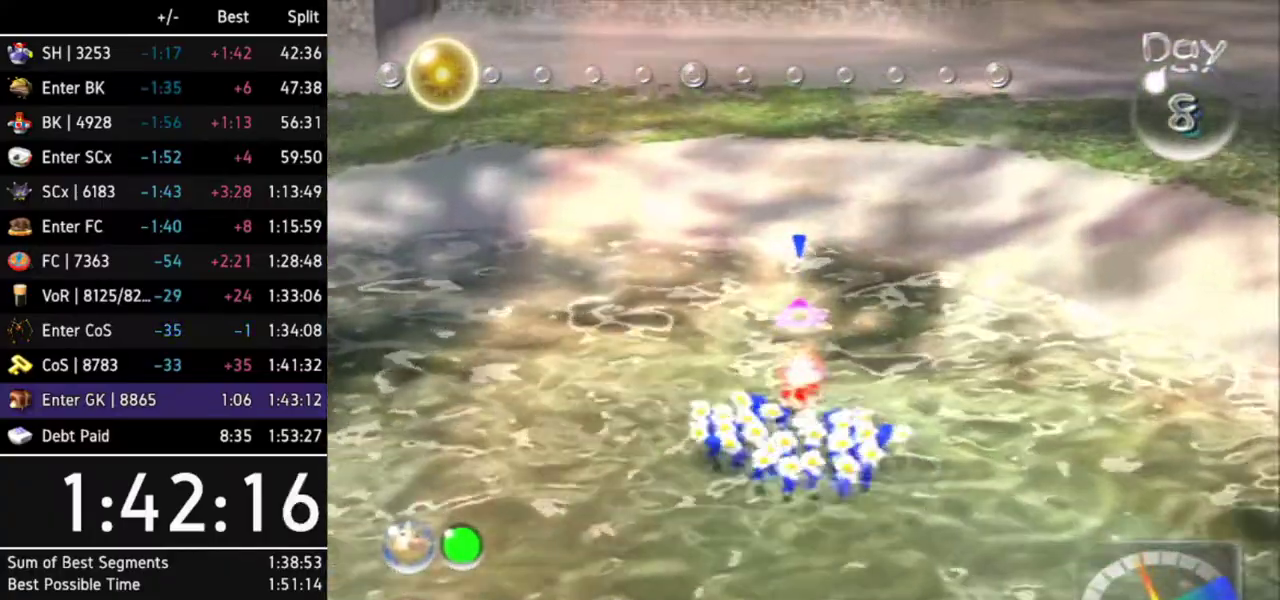
{"buttons": [], "left_stick": "up", "right_stick": "center", "events": [[100, "left_stick", "up-right"], [267, "L1", "down"], [433, "L1", "up"], [433, "left_stick", "up"]]}
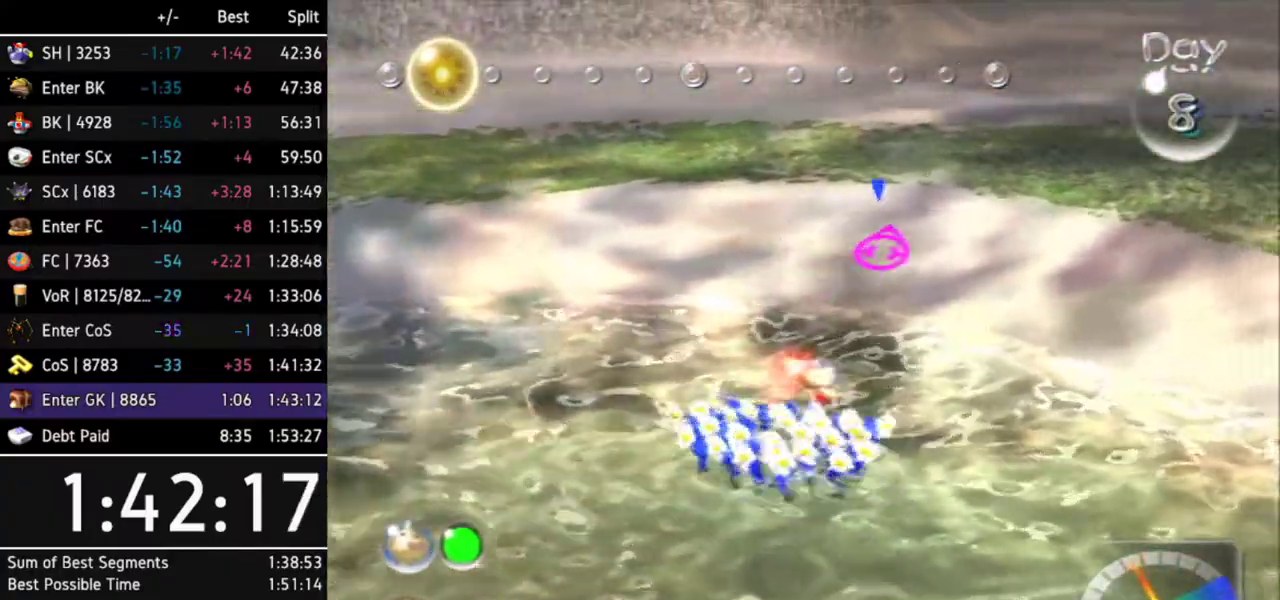
{"buttons": [], "left_stick": "up", "right_stick": "center", "events": []}
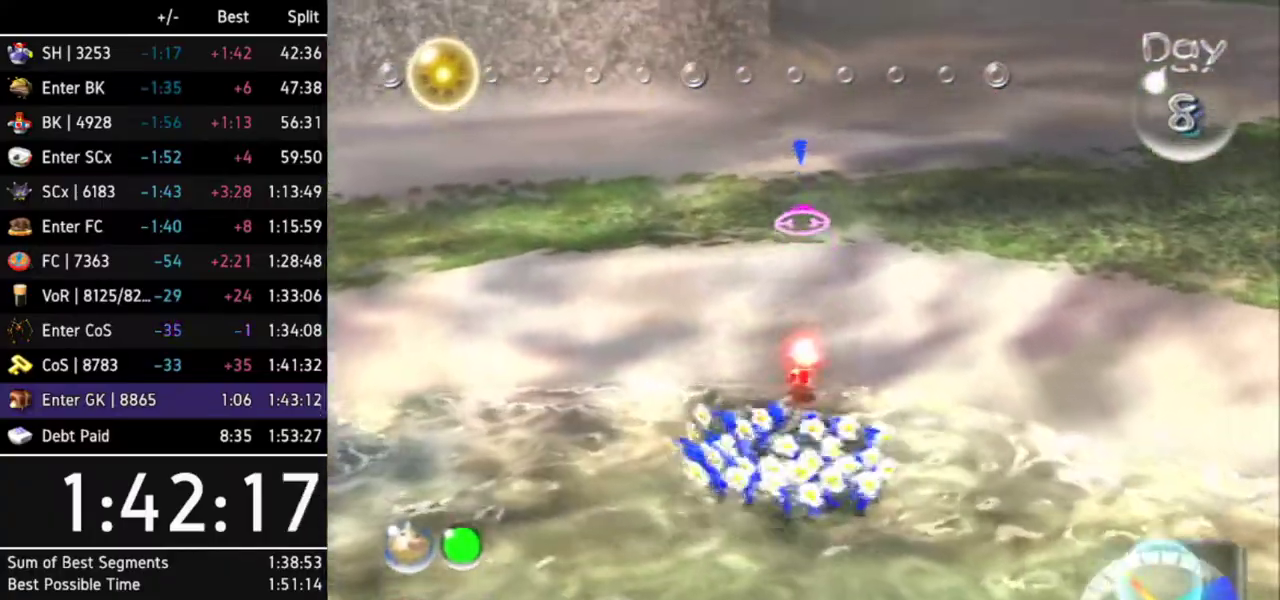
{"buttons": [], "left_stick": "up", "right_stick": "center", "events": []}
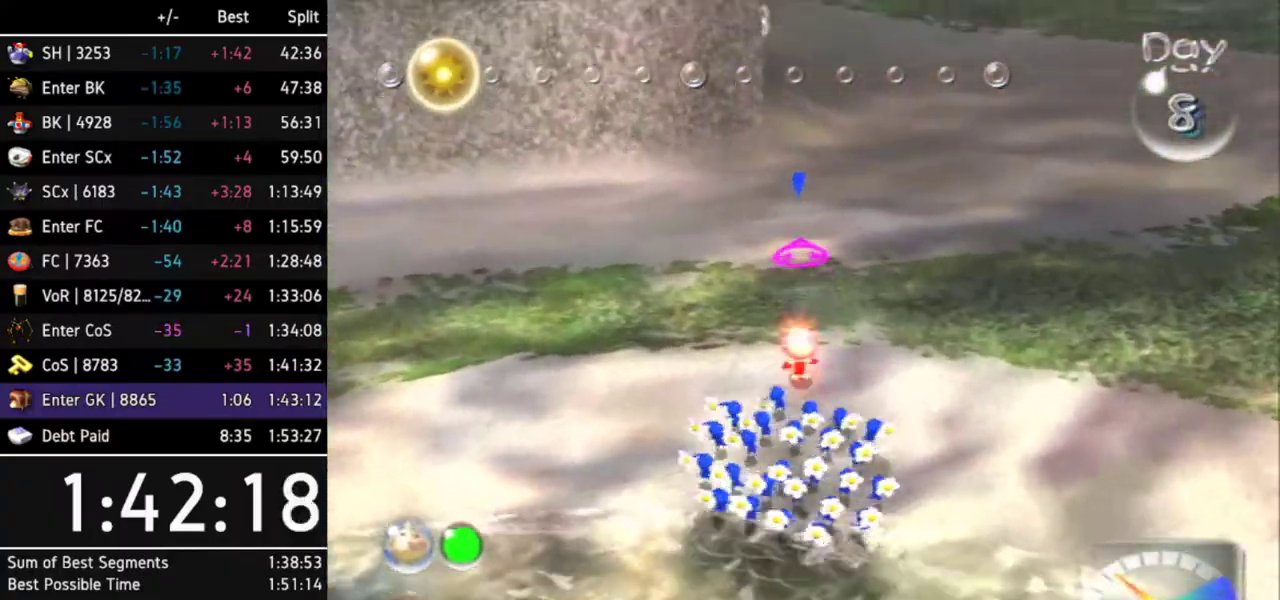
{"buttons": [], "left_stick": "up", "right_stick": "center", "events": [[367, "left_stick", "up-right"], [500, "left_stick", "up"]]}
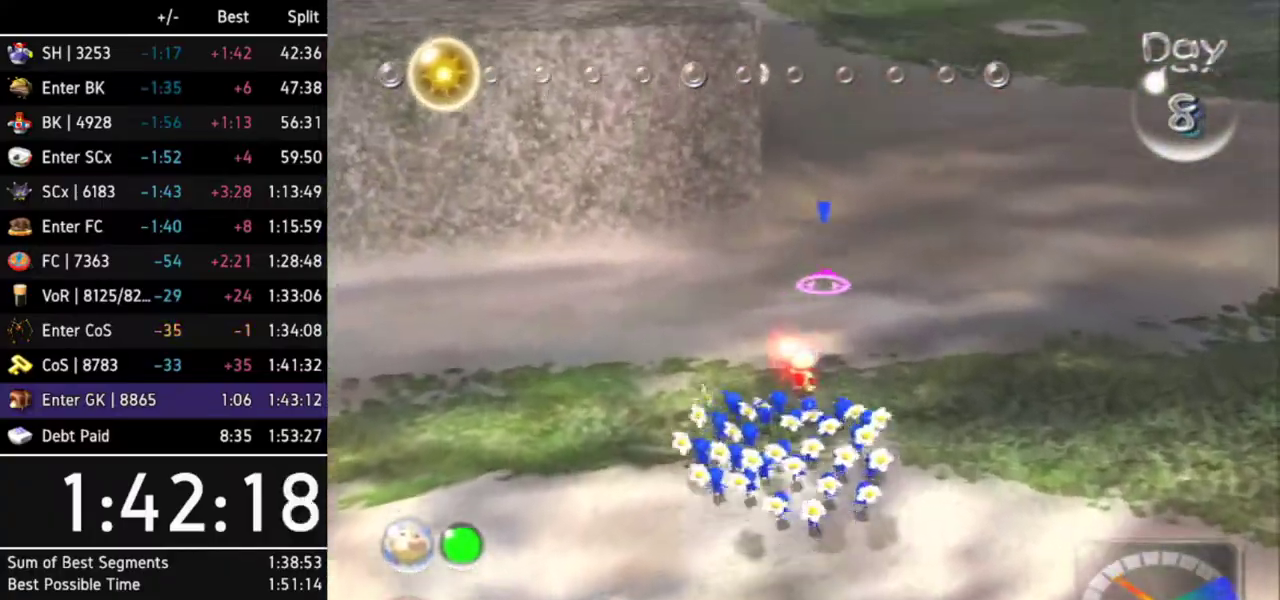
{"buttons": [], "left_stick": "up", "right_stick": "center", "events": [[233, "left_stick", "up-right"], [367, "left_stick", "up"]]}
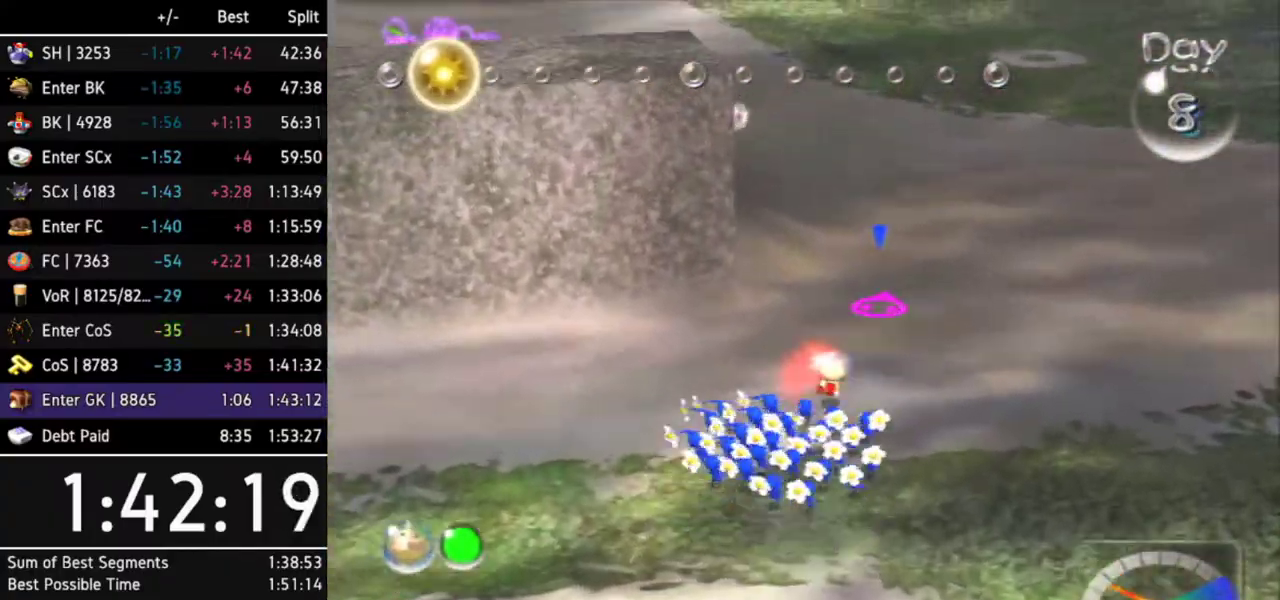
{"buttons": ["Z"], "left_stick": "up", "right_stick": "center", "events": [[33, "left_stick", "up-right"], [133, "left_stick", "up"], [500, "Z", "down"]]}
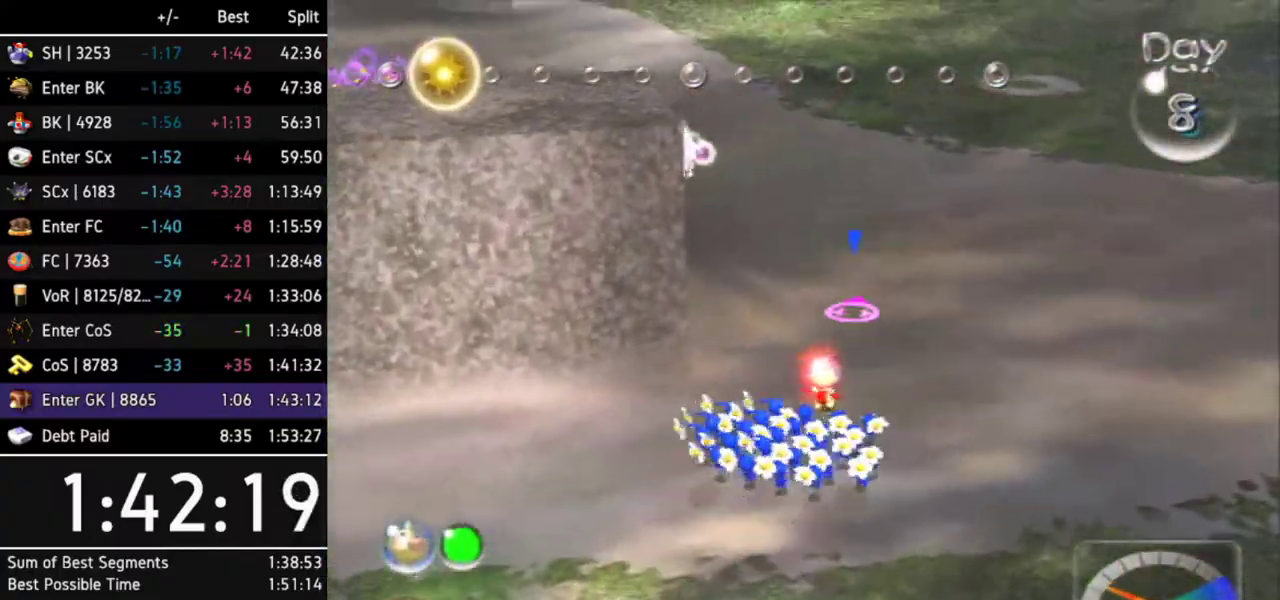
{"buttons": ["B"], "left_stick": "up-left", "right_stick": "center", "events": [[100, "Z", "up"], [433, "B", "down"], [467, "left_stick", "up-left"]]}
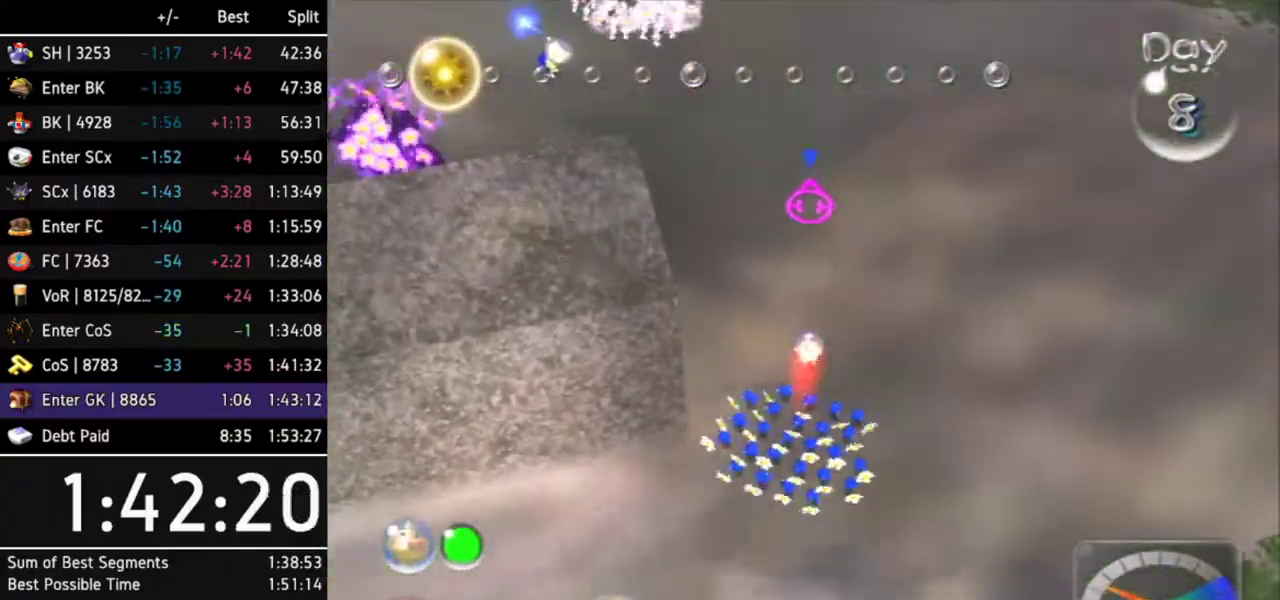
{"buttons": ["B"], "left_stick": "up-left", "right_stick": "center", "events": []}
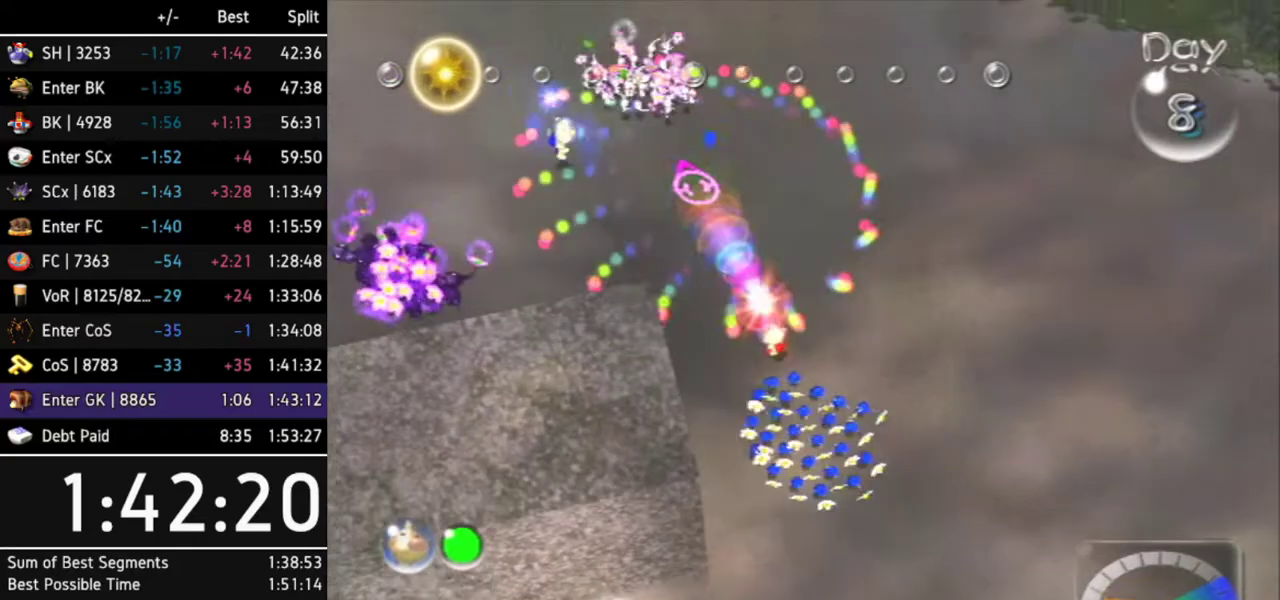
{"buttons": ["B"], "left_stick": "down-left", "right_stick": "center", "events": [[233, "left_stick", "down-left"]]}
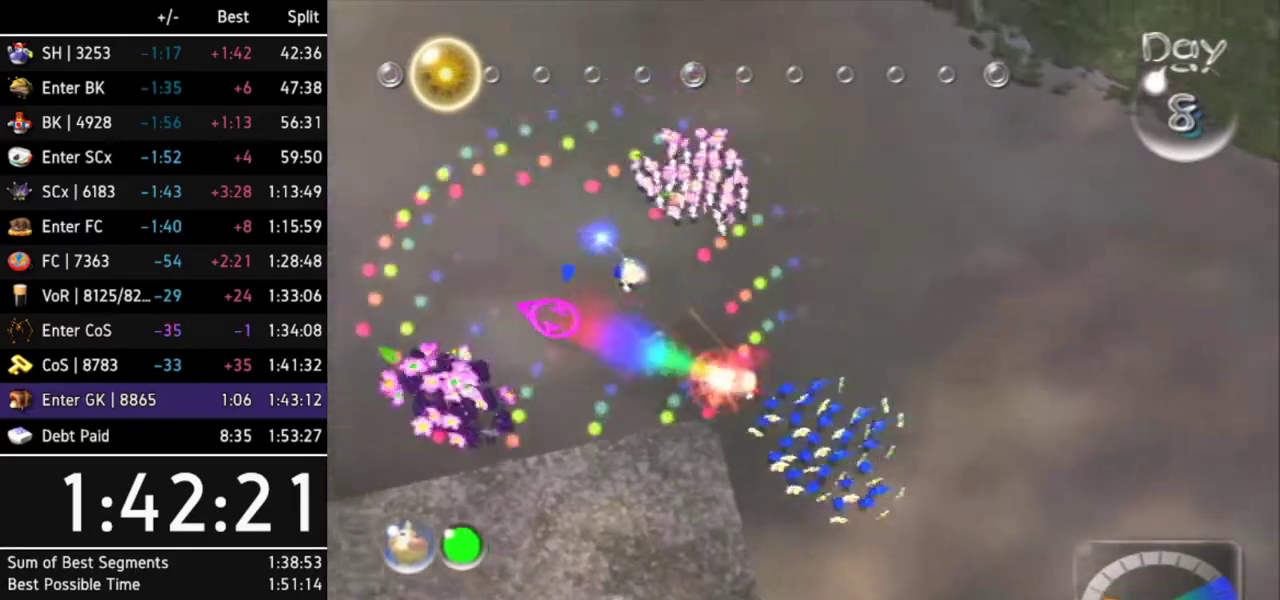
{"buttons": [], "left_stick": "up-right", "right_stick": "center", "events": [[67, "left_stick", "up-left"], [133, "left_stick", "up"], [200, "B", "up"], [367, "left_stick", "up-right"]]}